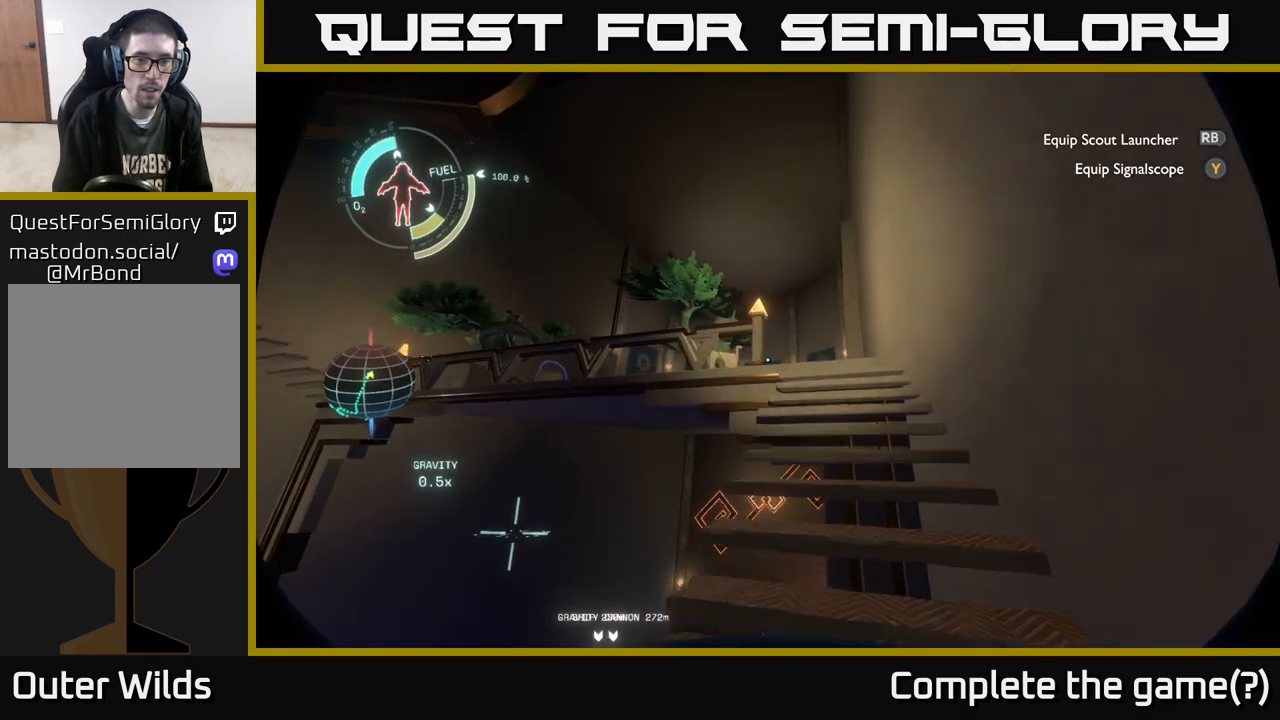
Gameplay with a controller (Xbox layout); each line is a JSON object with the inputs held at the frame after it. "events" lists button and stick changes between this image and that frame as [ms after this image, input, new state], when the widget could be followed in between.
{"buttons": [], "left_stick": "up-right", "right_stick": "down-left", "events": [[333, "left_stick", "up-right"]]}
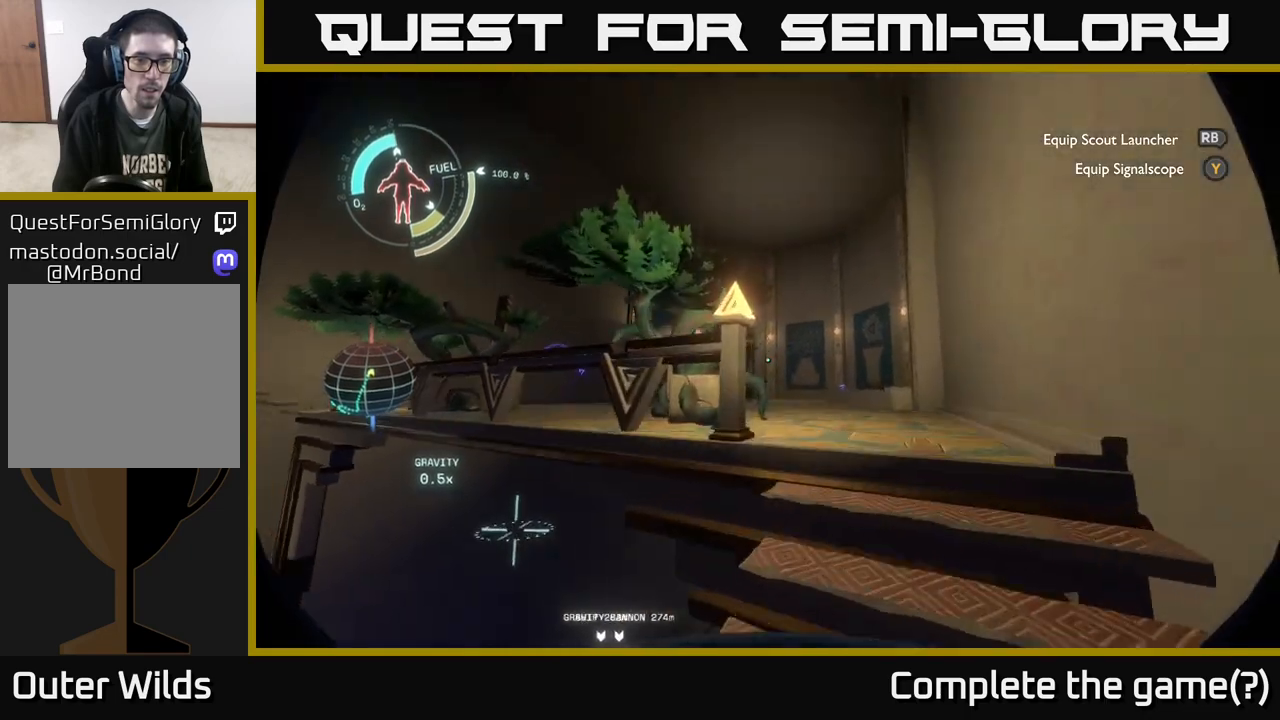
{"buttons": [], "left_stick": "up-right", "right_stick": "center", "events": [[167, "right_stick", "center"]]}
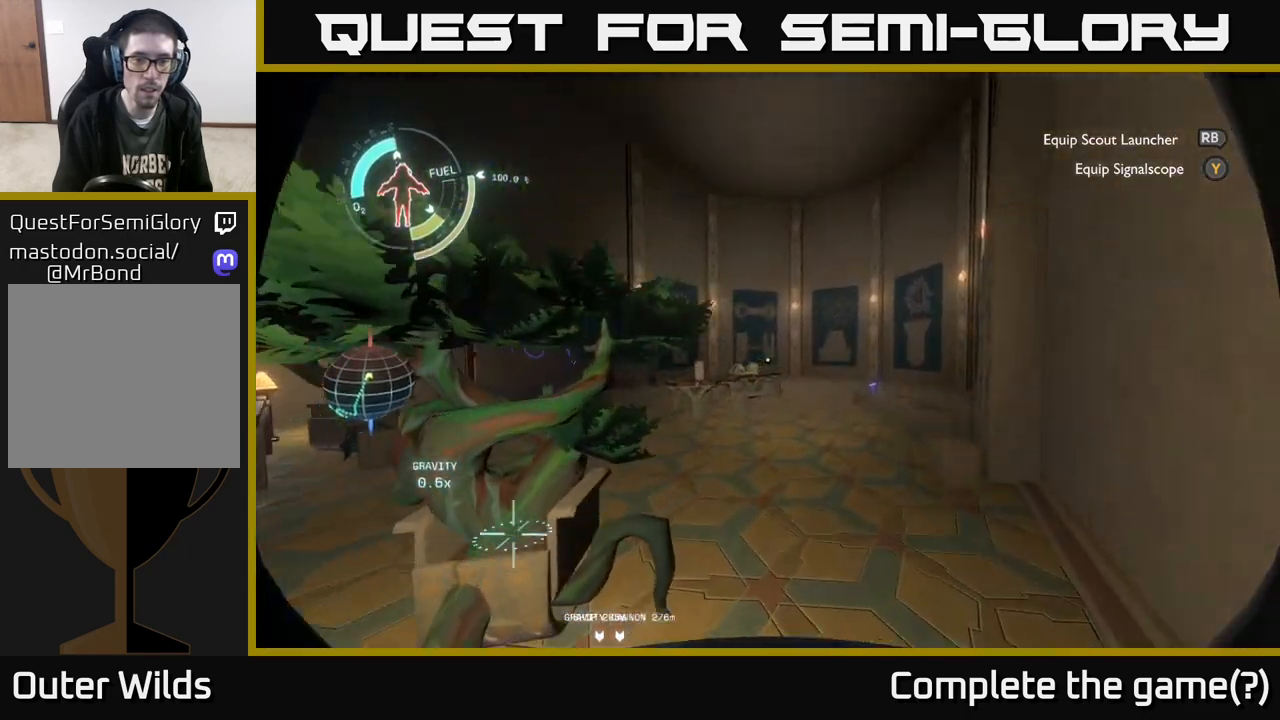
{"buttons": [], "left_stick": "up", "right_stick": "center", "events": [[183, "left_stick", "up"]]}
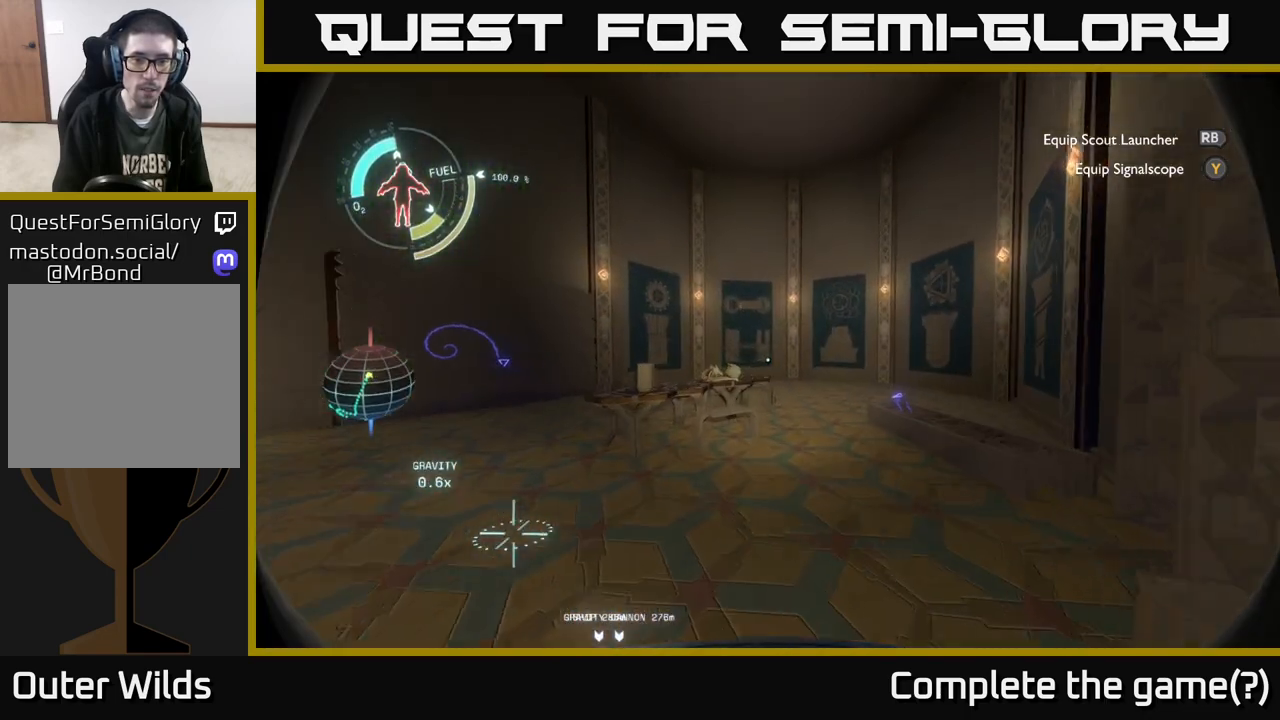
{"buttons": [], "left_stick": "left", "right_stick": "right", "events": [[467, "left_stick", "left"], [467, "right_stick", "right"]]}
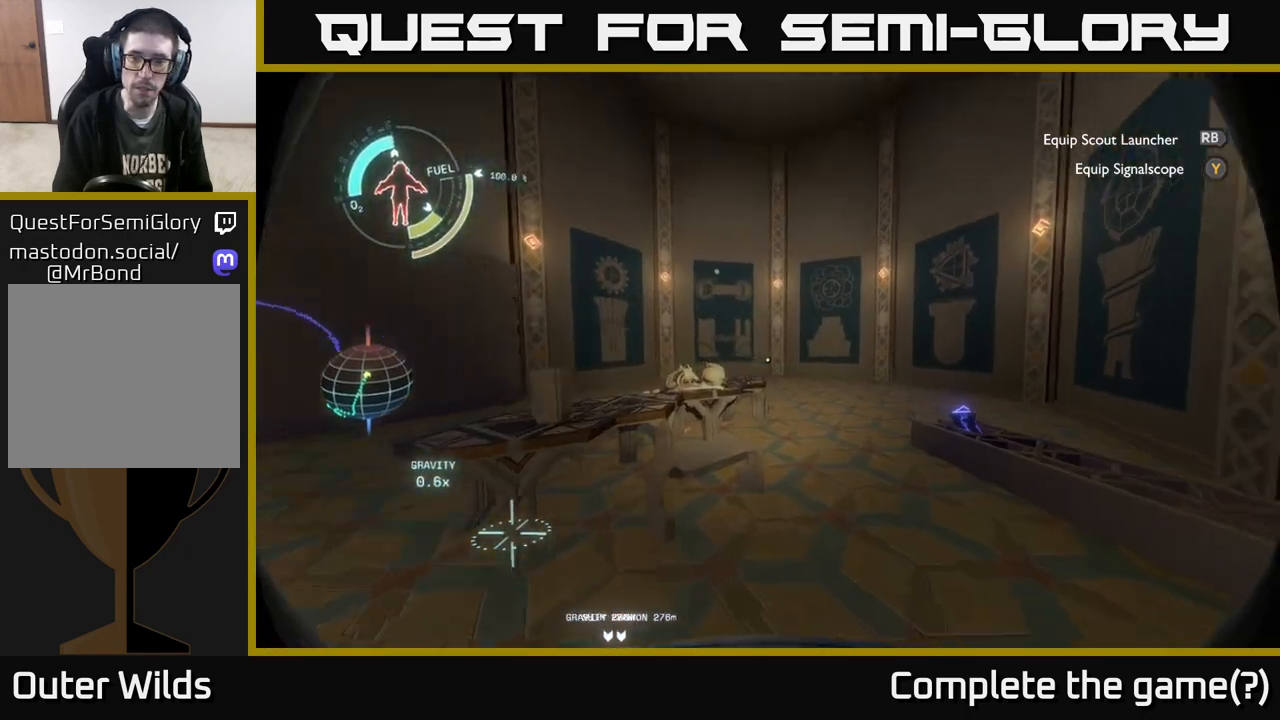
{"buttons": [], "left_stick": "up", "right_stick": "left", "events": [[183, "right_stick", "left"], [333, "left_stick", "up-left"], [500, "left_stick", "up"]]}
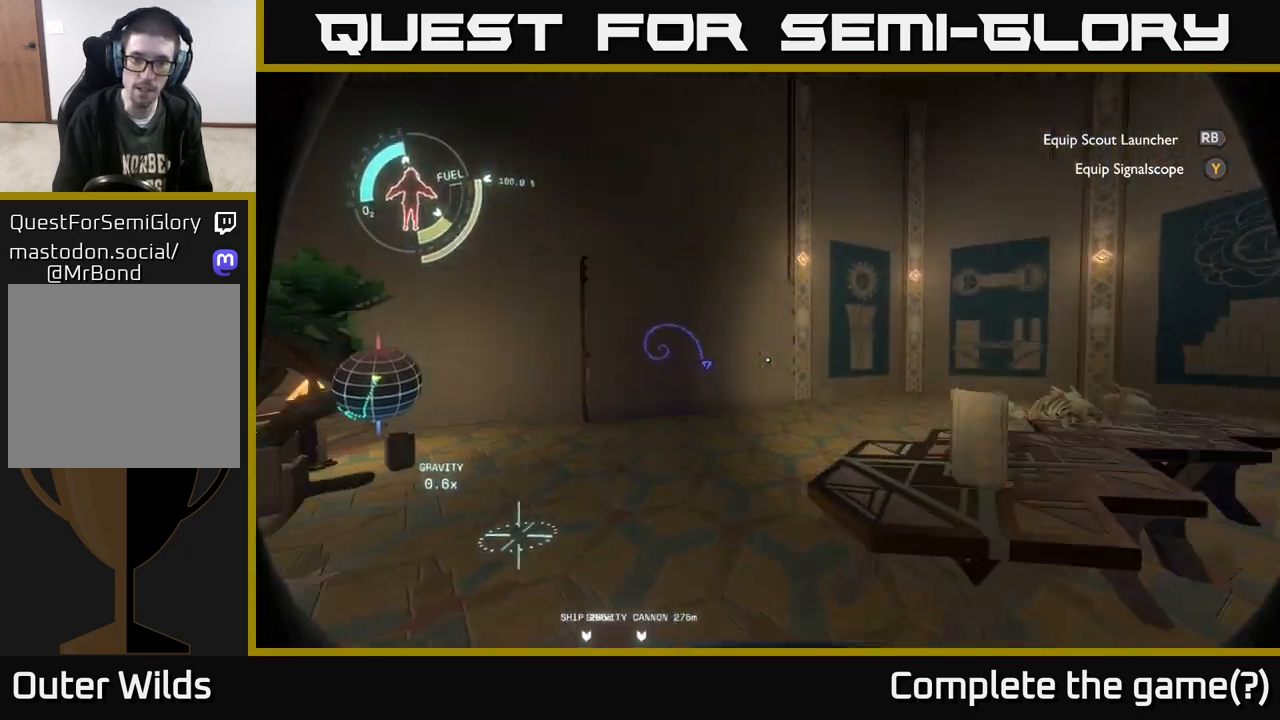
{"buttons": [], "left_stick": "up-right", "right_stick": "center", "events": [[50, "right_stick", "center"], [283, "right_stick", "left"], [417, "right_stick", "center"], [450, "left_stick", "up-right"]]}
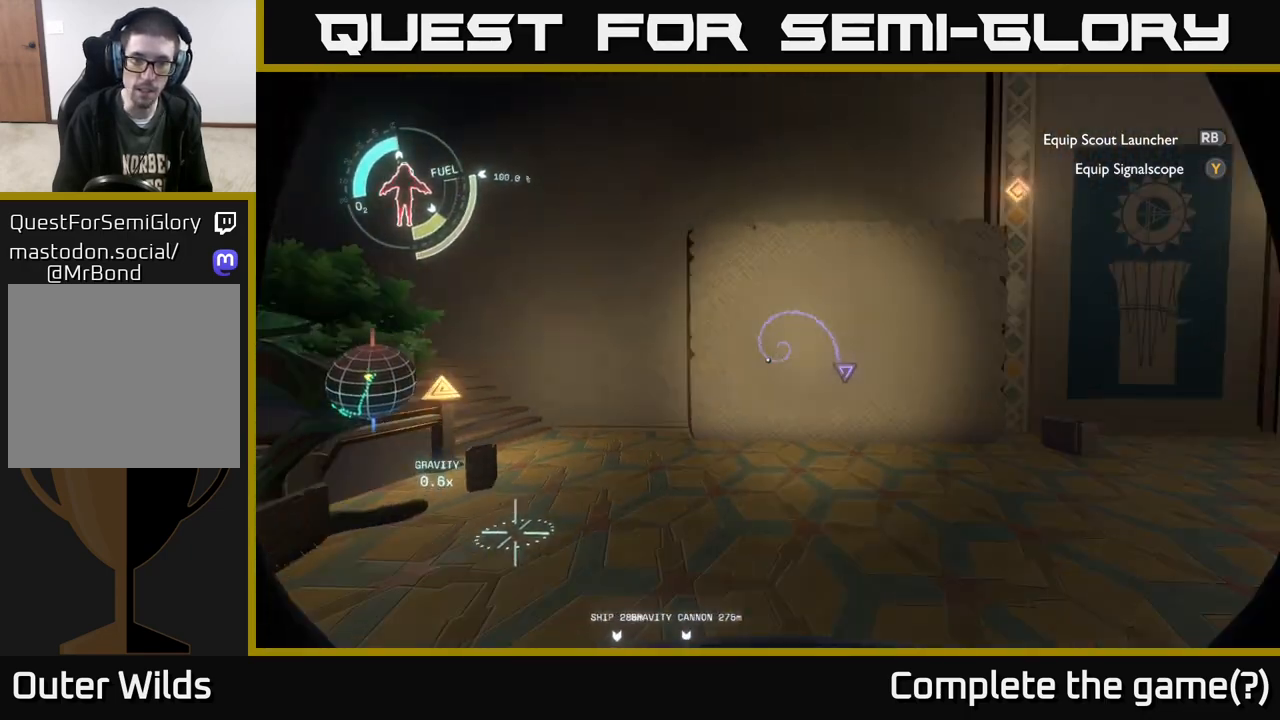
{"buttons": [], "left_stick": "up", "right_stick": "up", "events": [[250, "right_stick", "down-left"], [283, "left_stick", "up"], [333, "right_stick", "center"], [500, "right_stick", "up"]]}
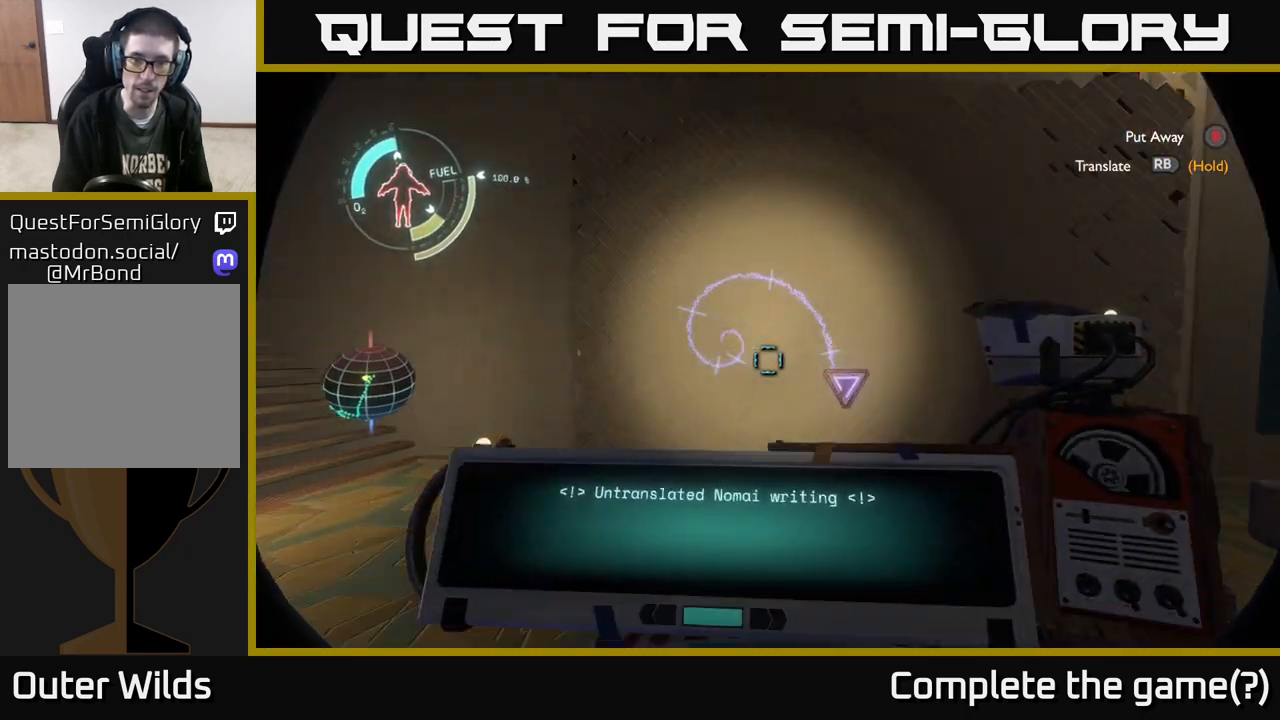
{"buttons": ["R1"], "left_stick": "center", "right_stick": "center", "events": [[83, "right_stick", "center"], [183, "left_stick", "center"], [250, "R1", "down"]]}
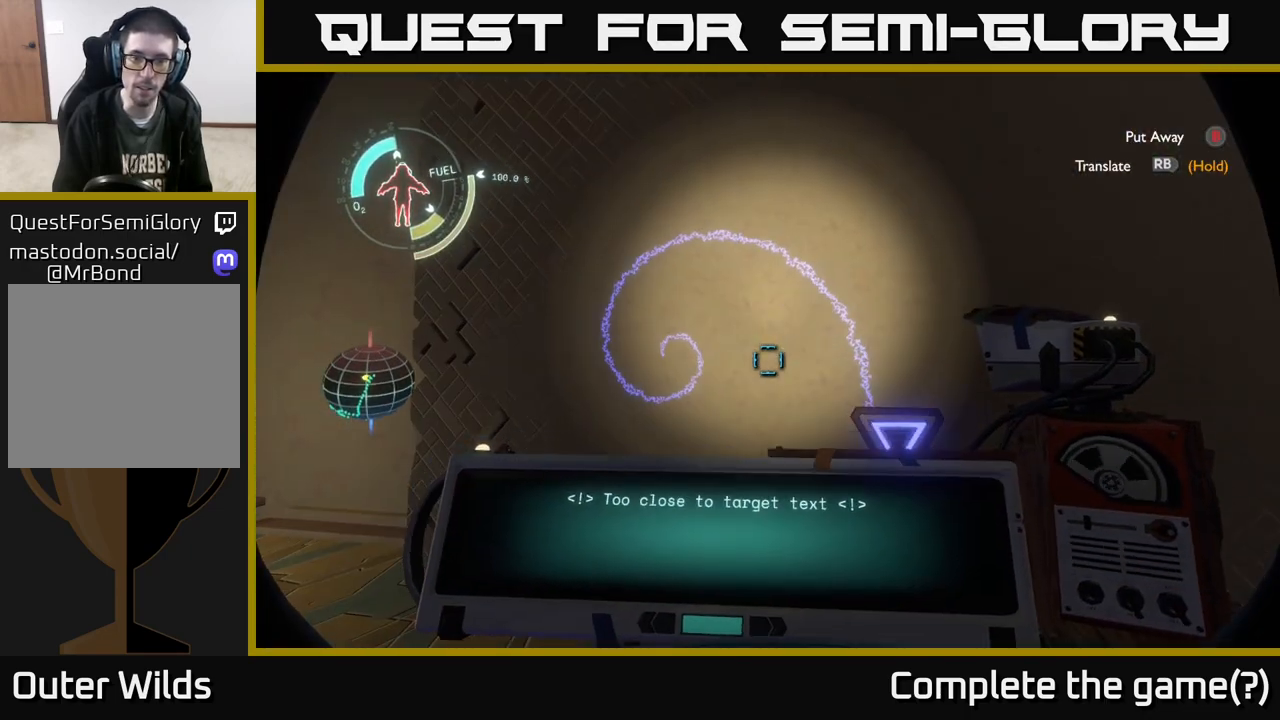
{"buttons": [], "left_stick": "center", "right_stick": "center", "events": [[233, "R1", "up"], [250, "right_stick", "up"], [317, "left_stick", "down"], [350, "right_stick", "center"], [500, "left_stick", "center"]]}
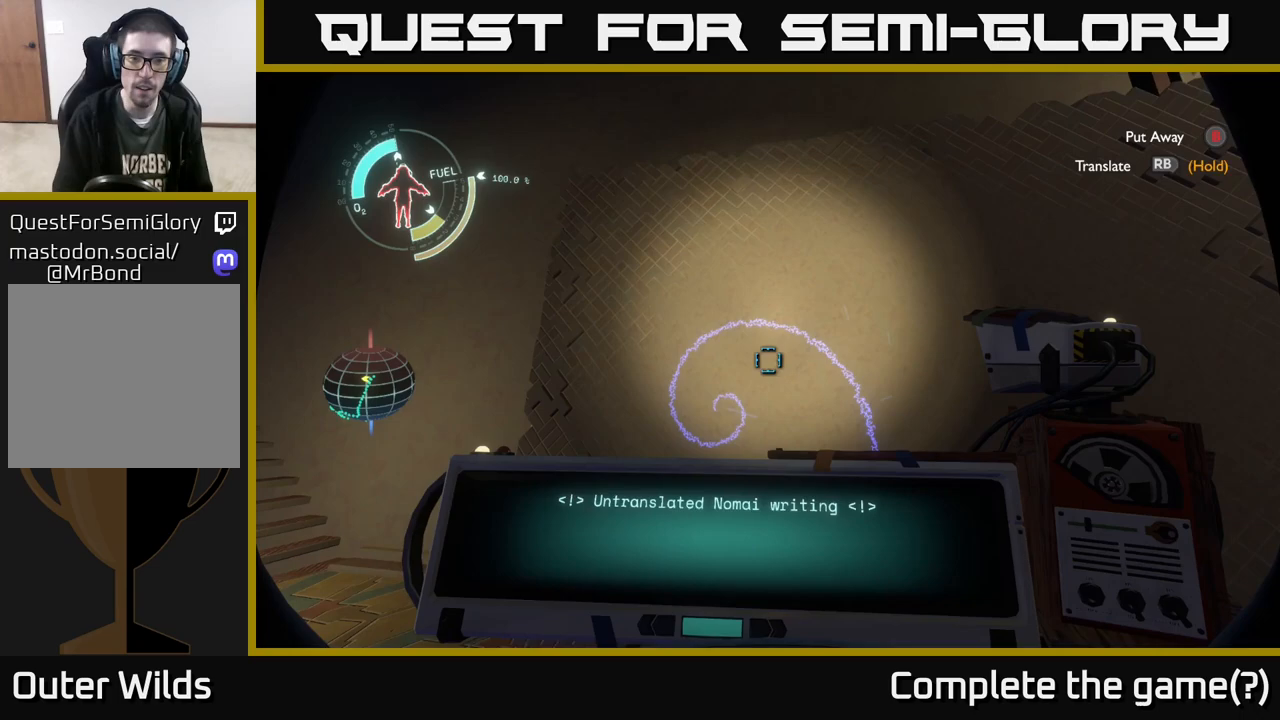
{"buttons": ["R1"], "left_stick": "center", "right_stick": "center", "events": [[17, "R1", "down"]]}
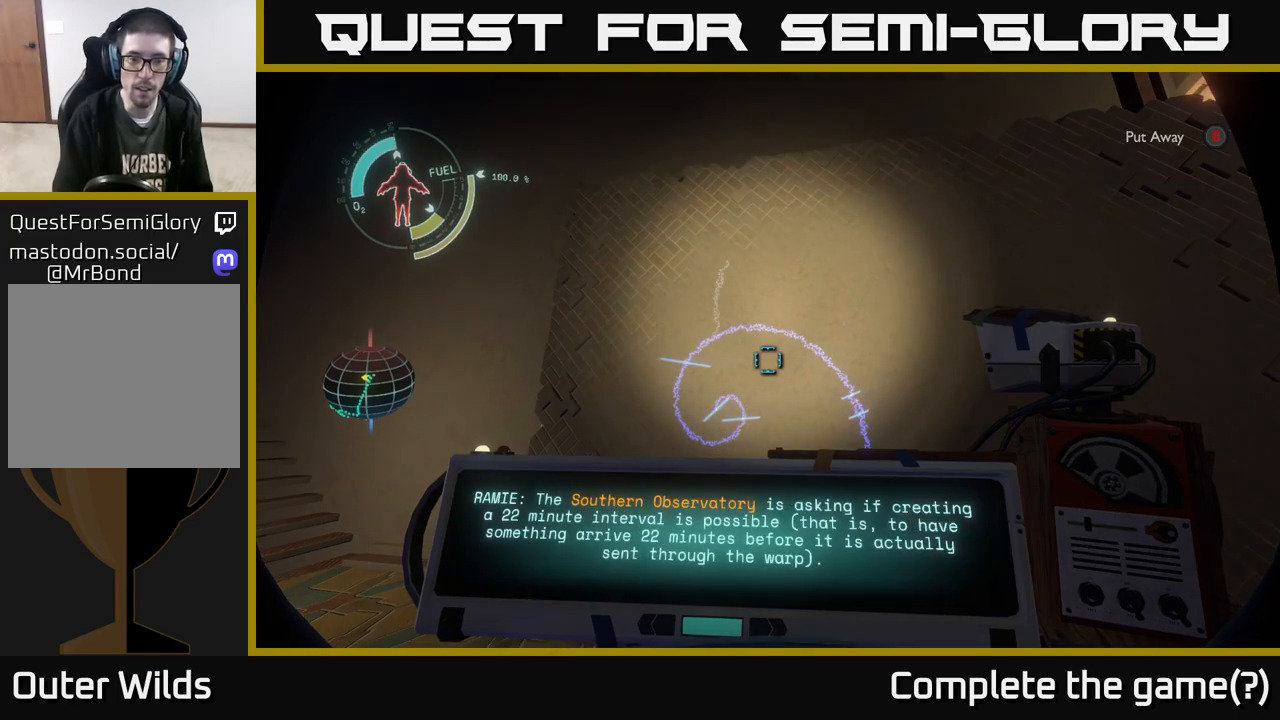
{"buttons": ["R1"], "left_stick": "center", "right_stick": "center", "events": []}
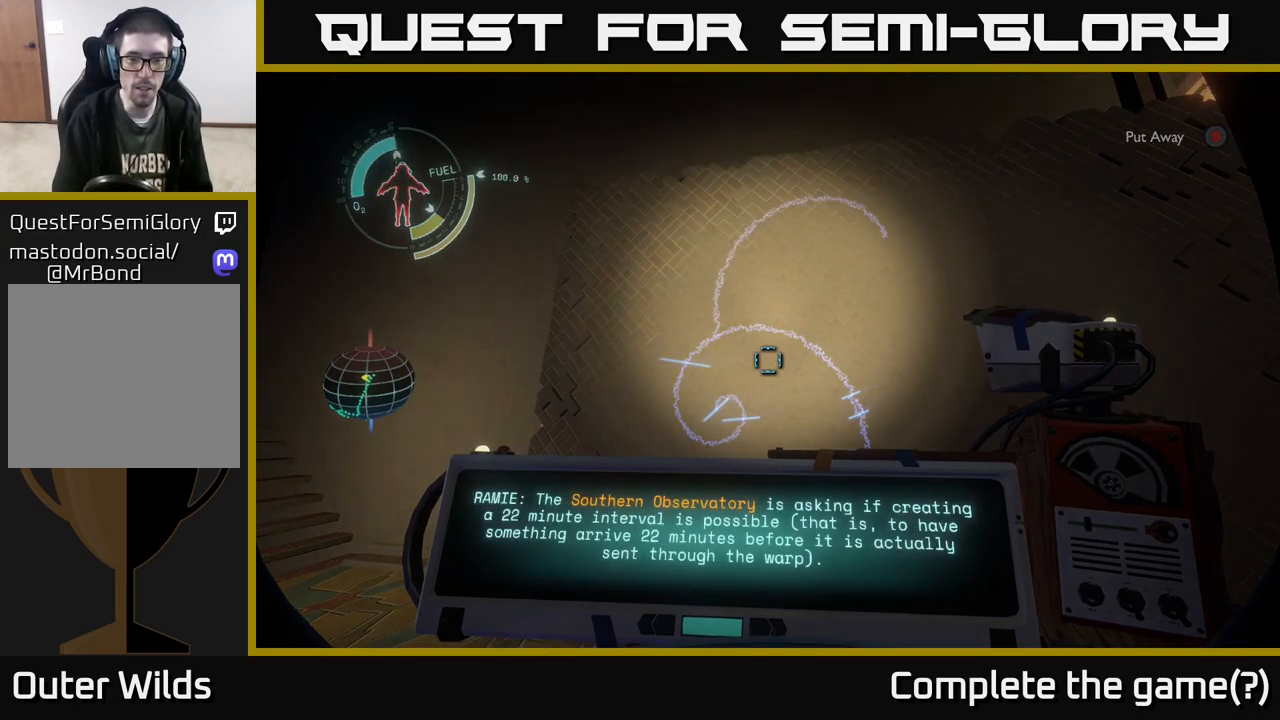
{"buttons": ["R1"], "left_stick": "center", "right_stick": "center", "events": []}
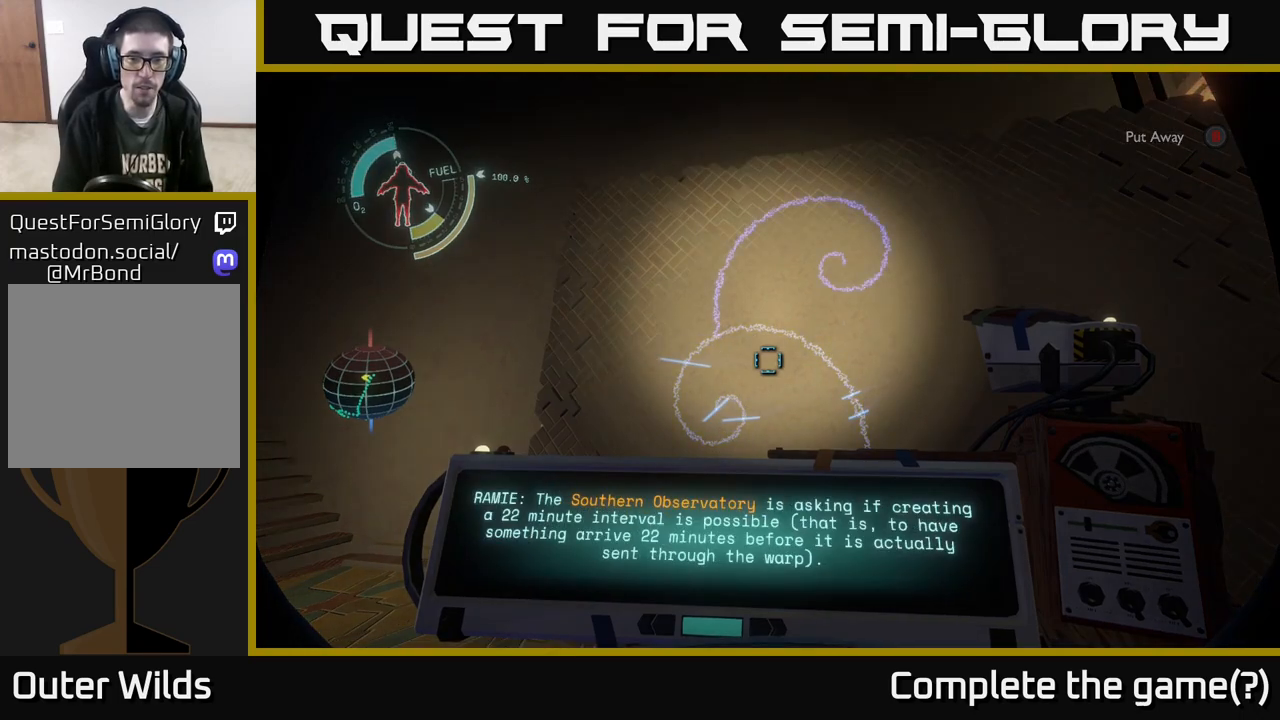
{"buttons": ["R1"], "left_stick": "center", "right_stick": "center", "events": []}
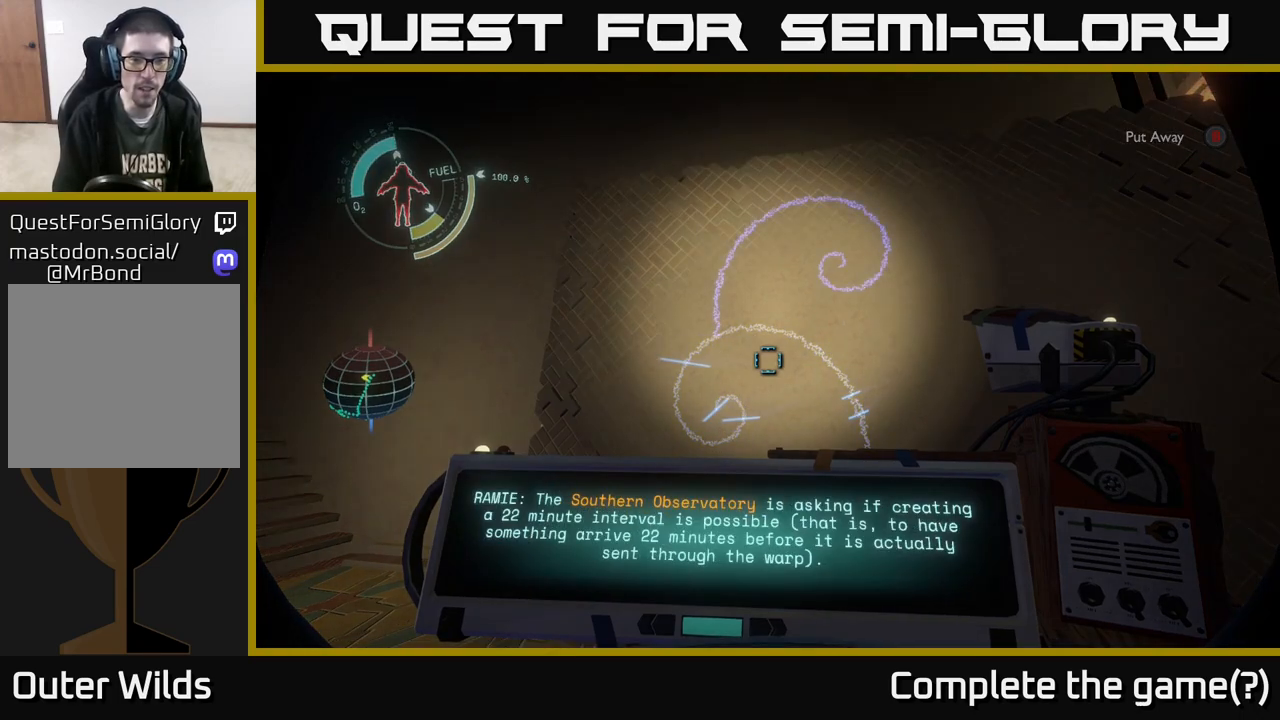
{"buttons": ["R1"], "left_stick": "center", "right_stick": "center", "events": []}
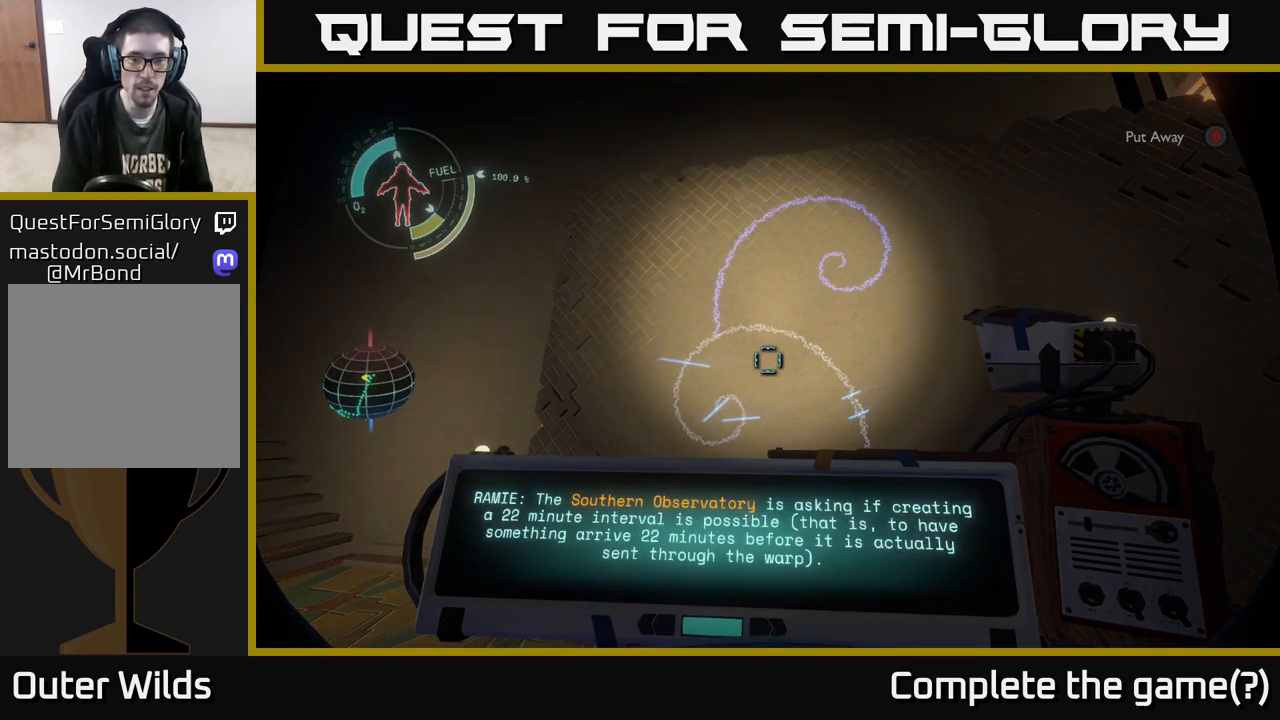
{"buttons": ["R1"], "left_stick": "center", "right_stick": "center", "events": []}
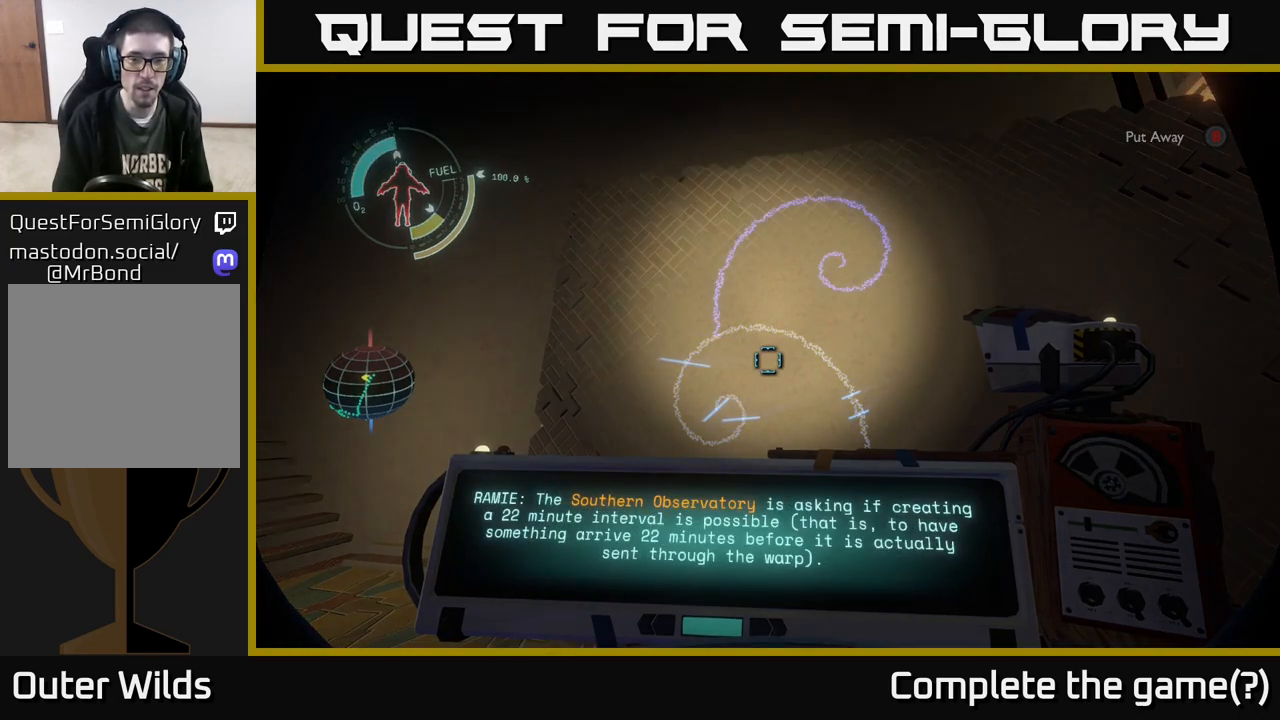
{"buttons": ["R1"], "left_stick": "center", "right_stick": "center", "events": []}
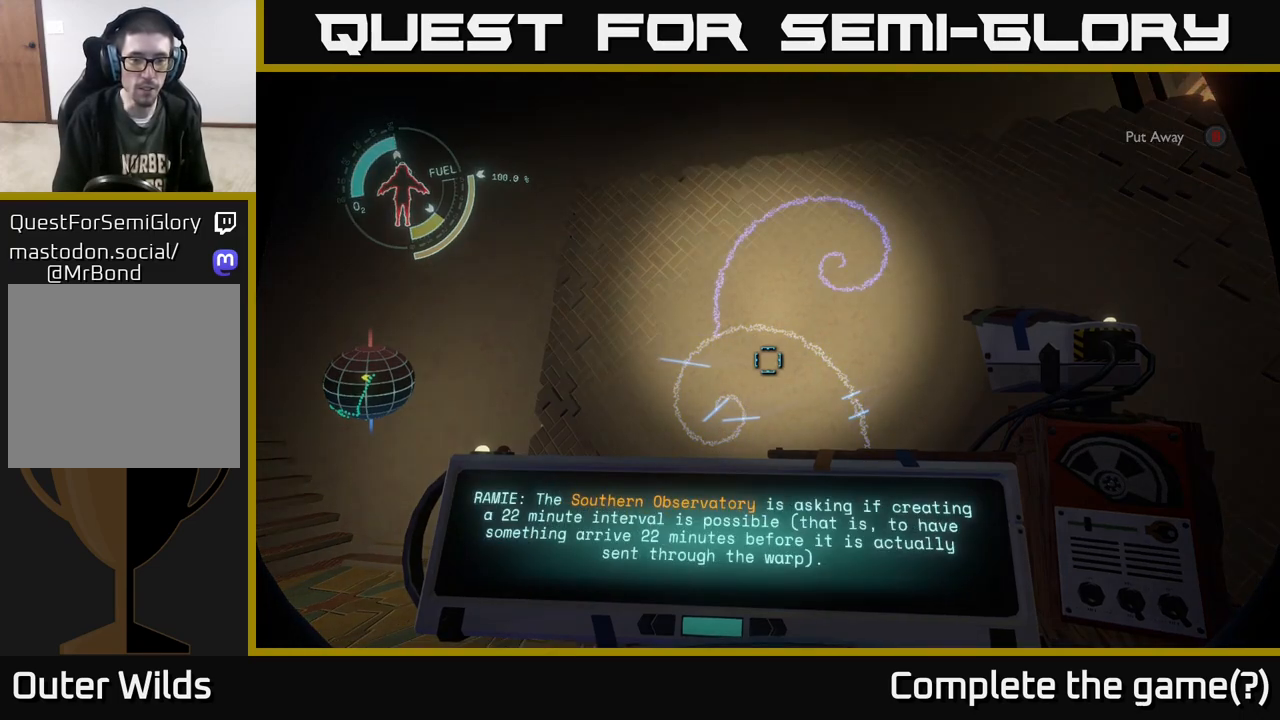
{"buttons": ["R1"], "left_stick": "center", "right_stick": "center", "events": []}
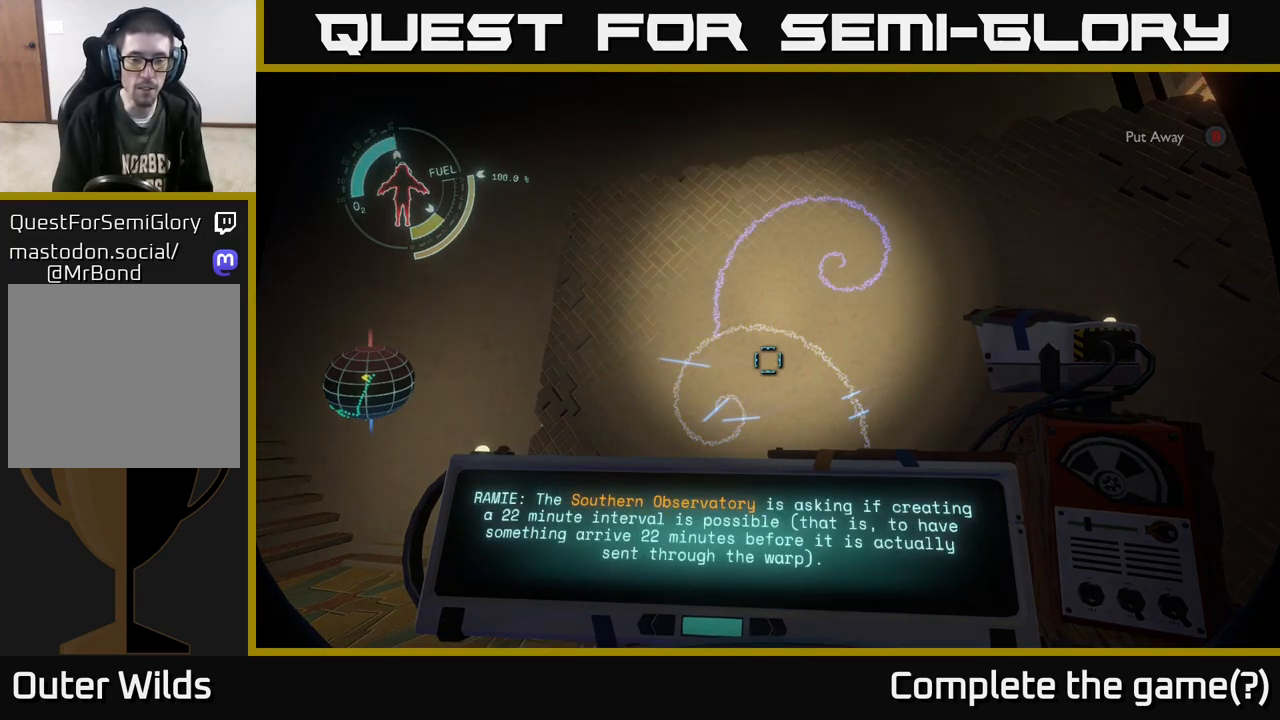
{"buttons": [], "left_stick": "center", "right_stick": "center", "events": [[100, "R1", "up"]]}
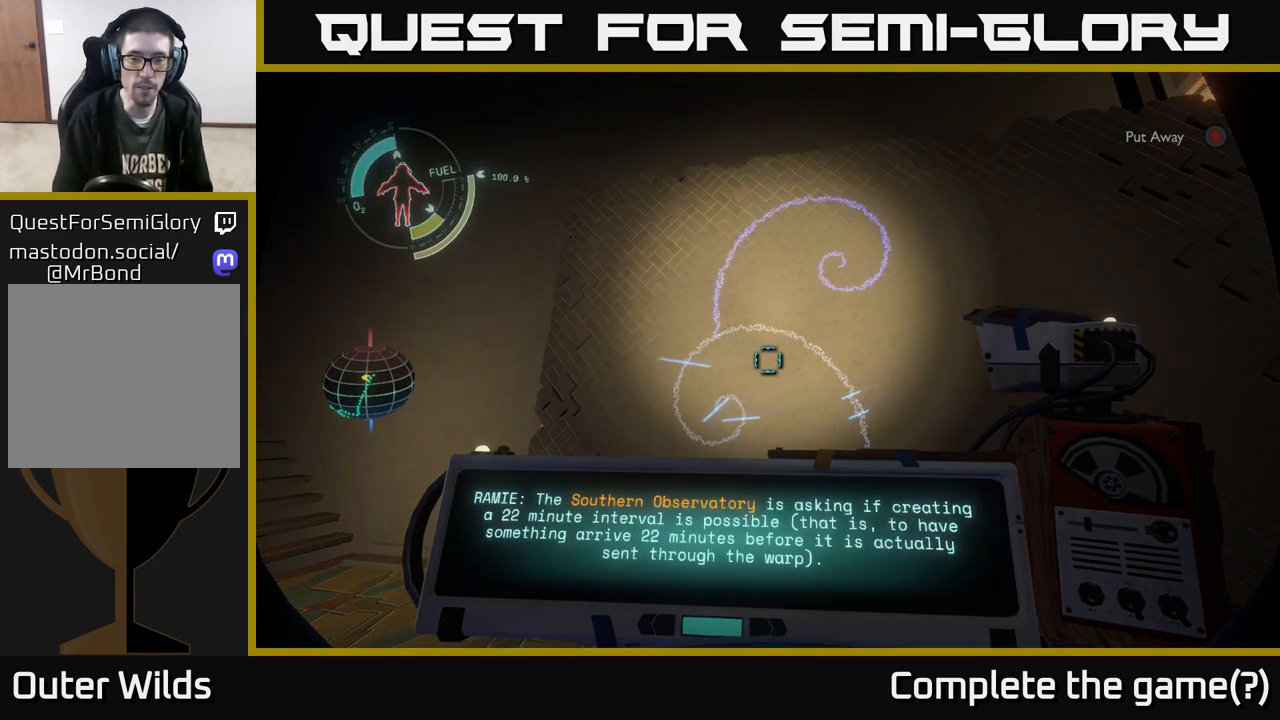
{"buttons": [], "left_stick": "center", "right_stick": "center", "events": []}
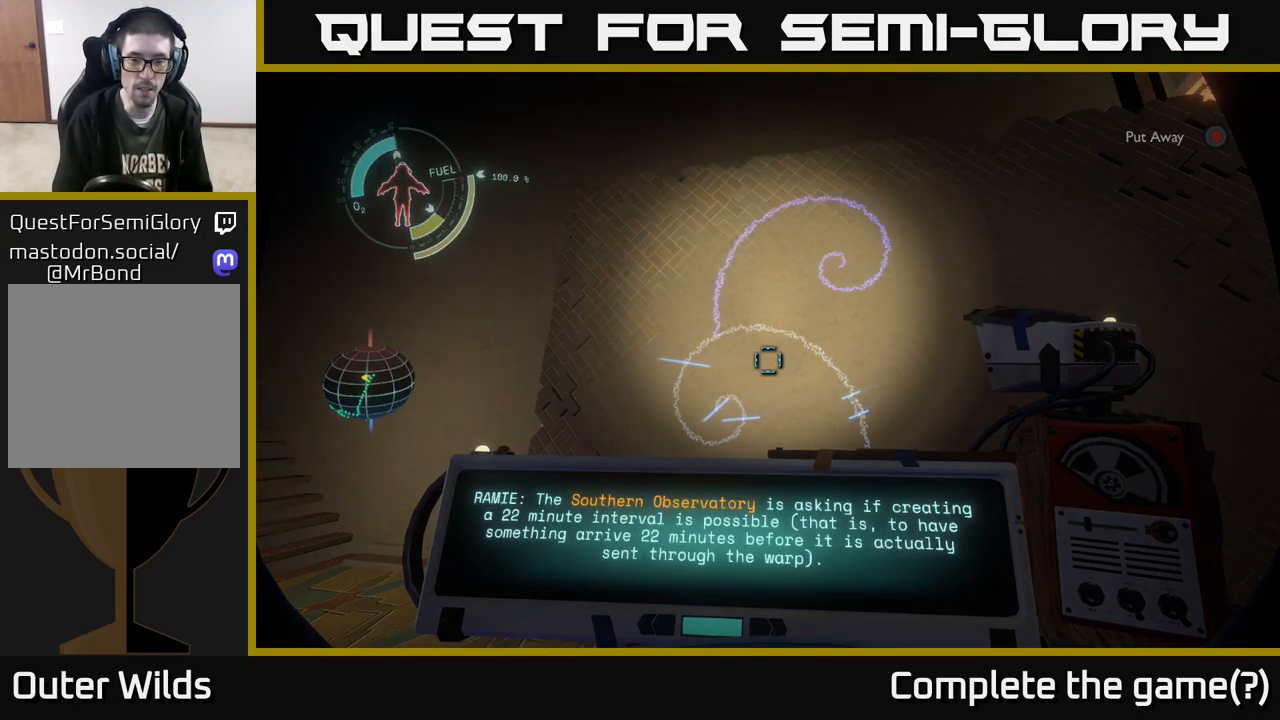
{"buttons": [], "left_stick": "center", "right_stick": "center", "events": []}
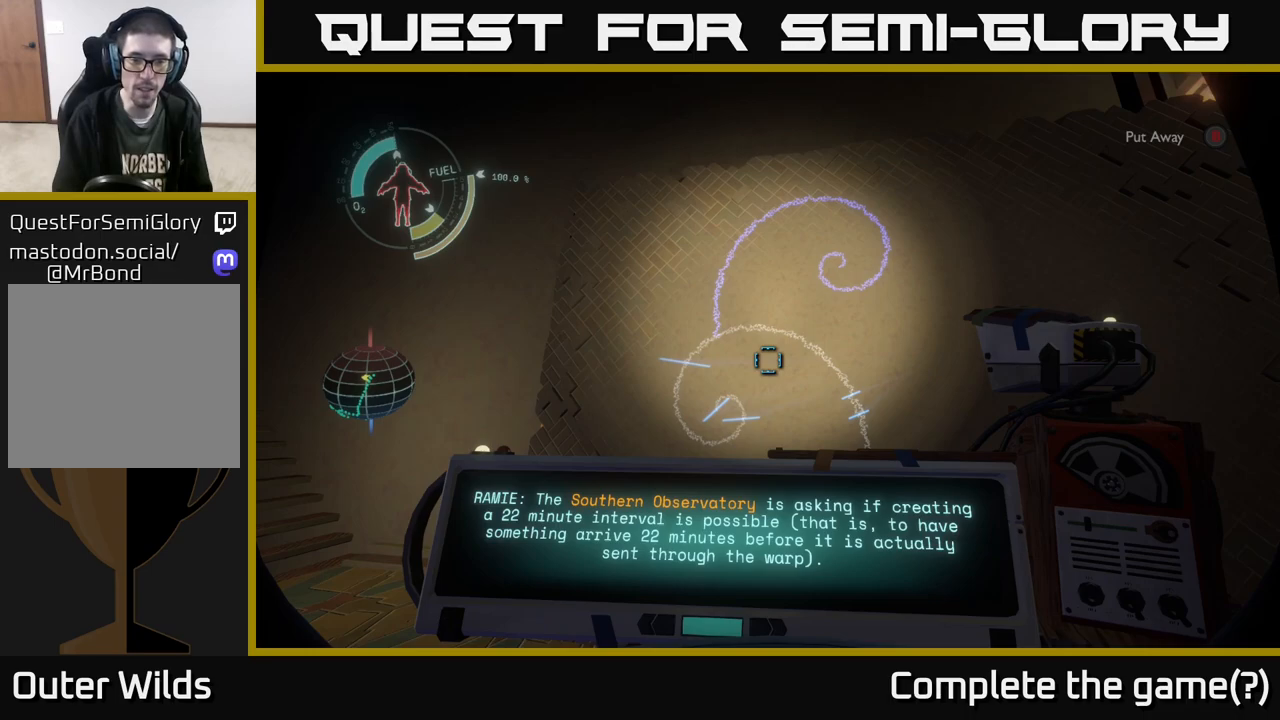
{"buttons": [], "left_stick": "center", "right_stick": "center", "events": []}
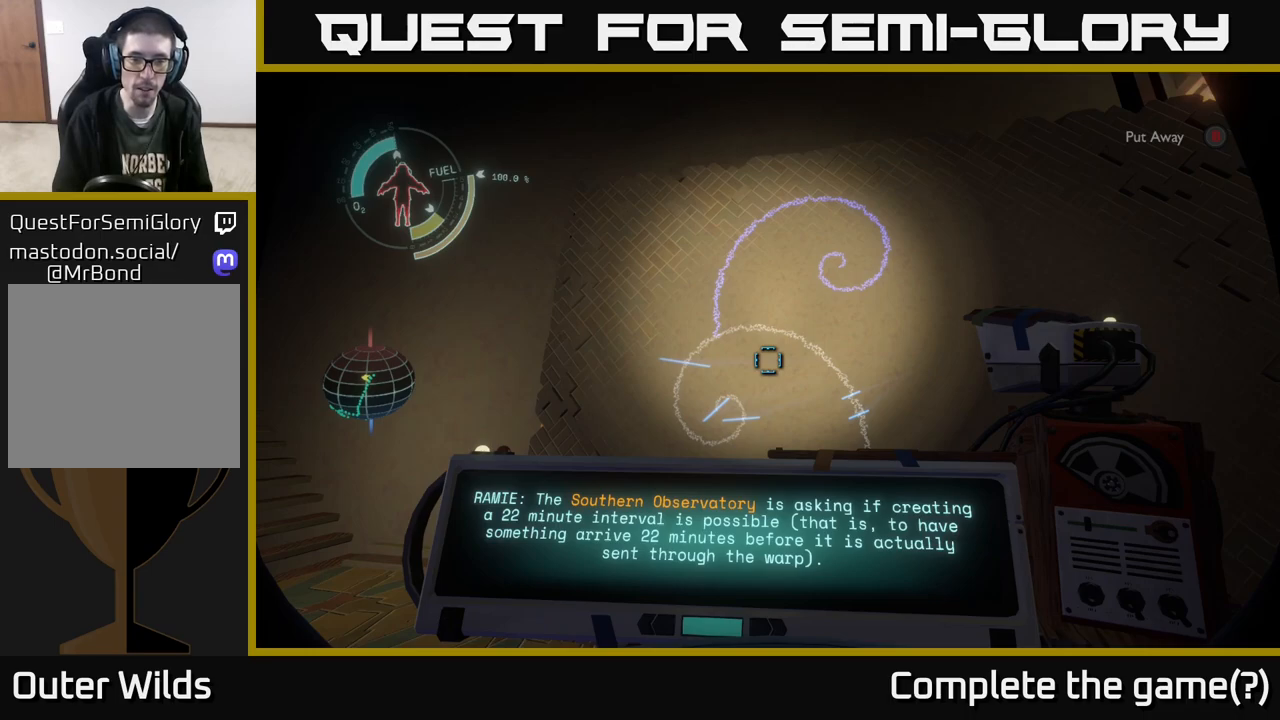
{"buttons": [], "left_stick": "center", "right_stick": "center", "events": []}
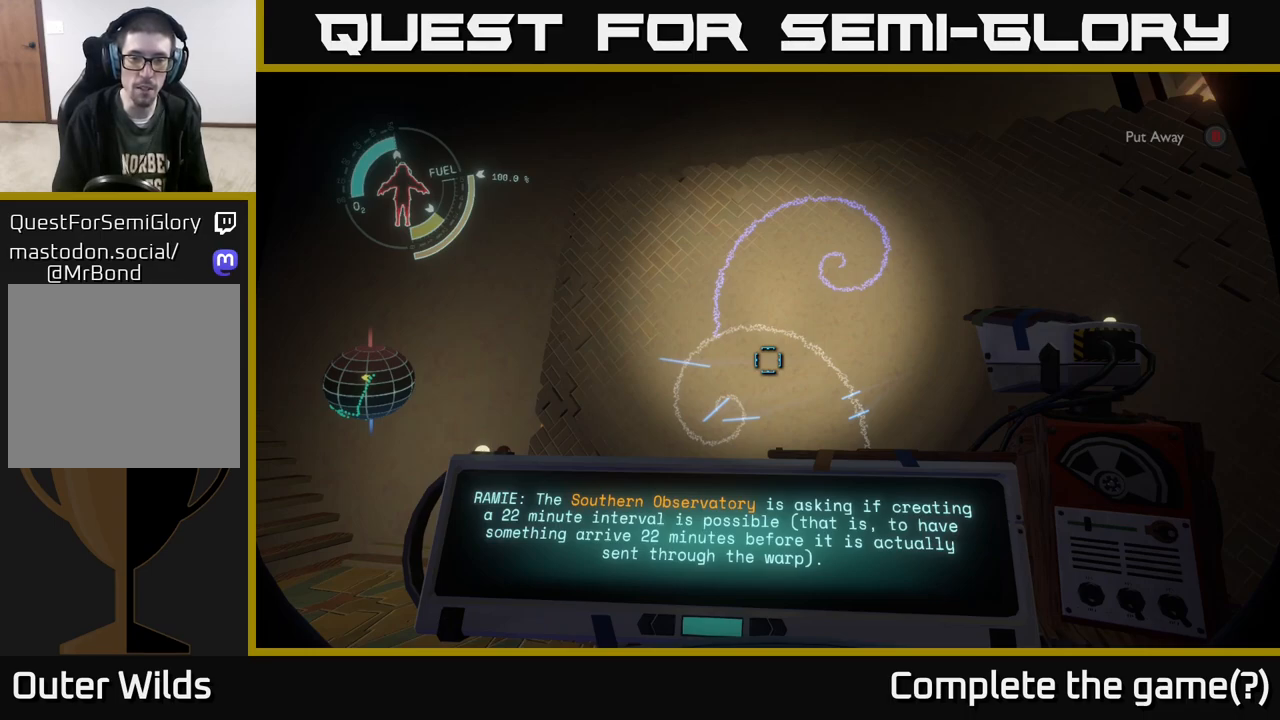
{"buttons": [], "left_stick": "center", "right_stick": "center", "events": []}
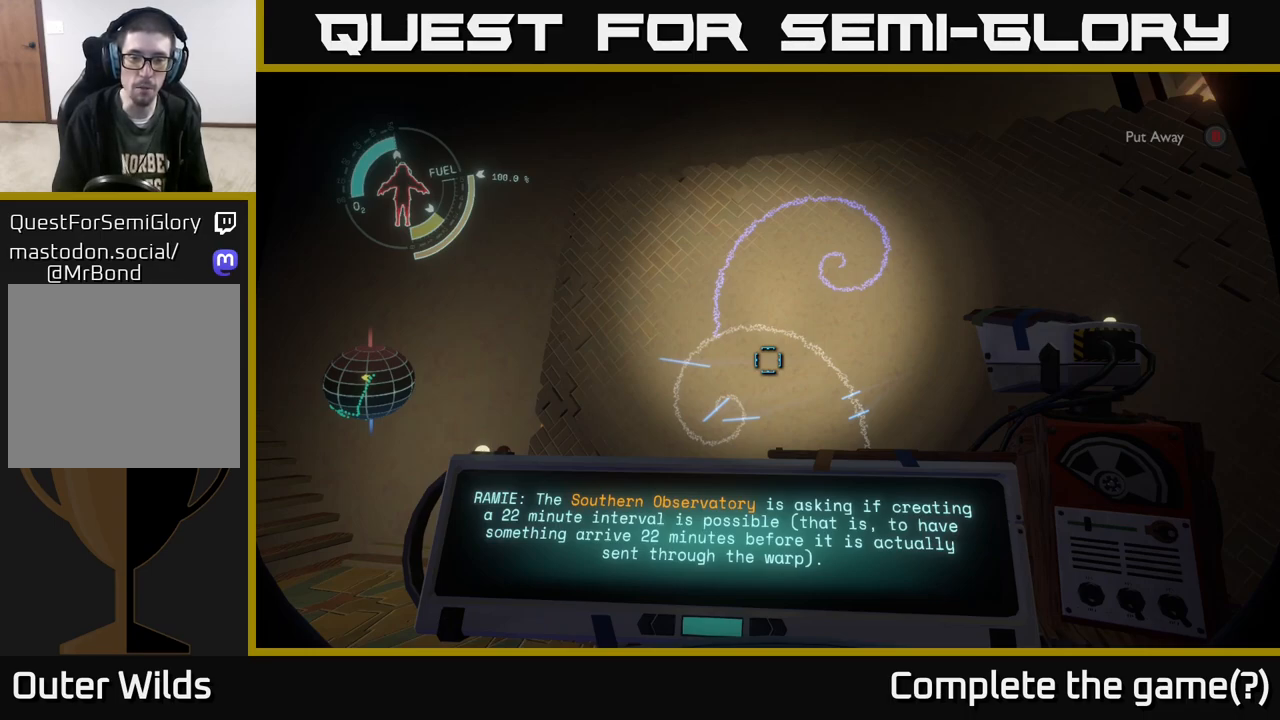
{"buttons": [], "left_stick": "center", "right_stick": "center", "events": []}
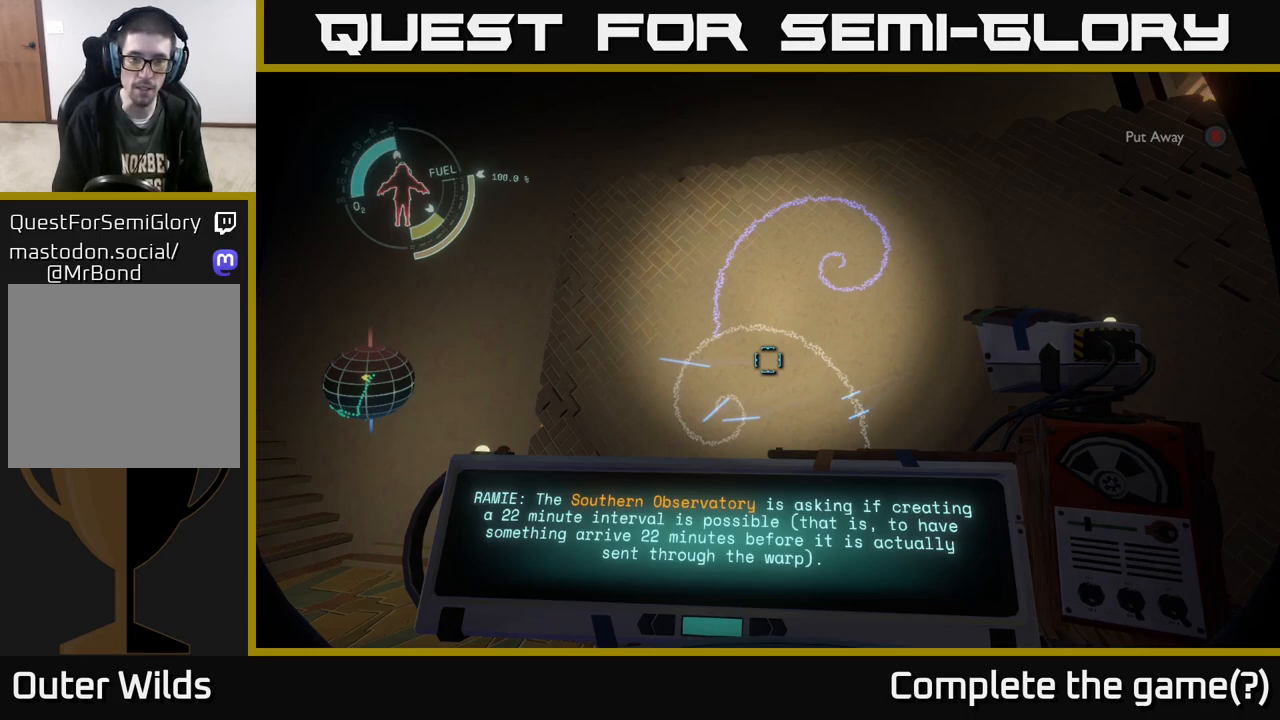
{"buttons": [], "left_stick": "center", "right_stick": "center", "events": [[217, "right_stick", "up"], [433, "right_stick", "center"]]}
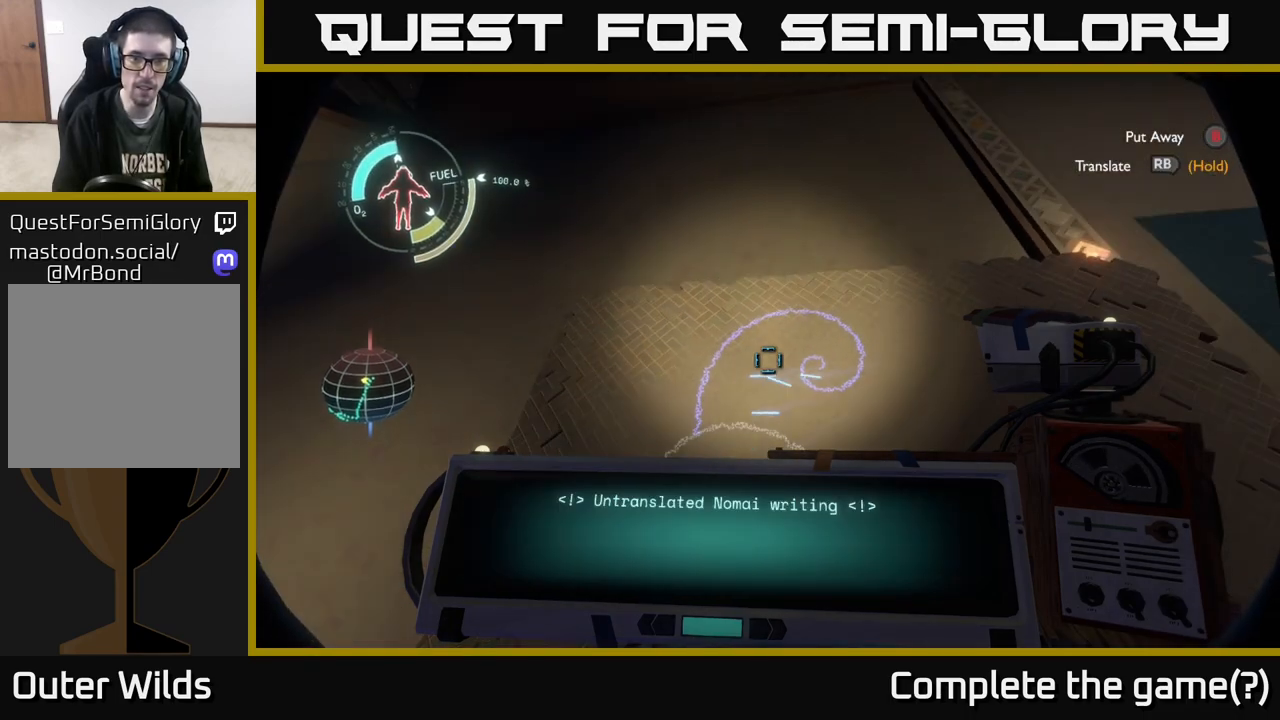
{"buttons": ["R1"], "left_stick": "center", "right_stick": "center", "events": [[100, "R1", "down"]]}
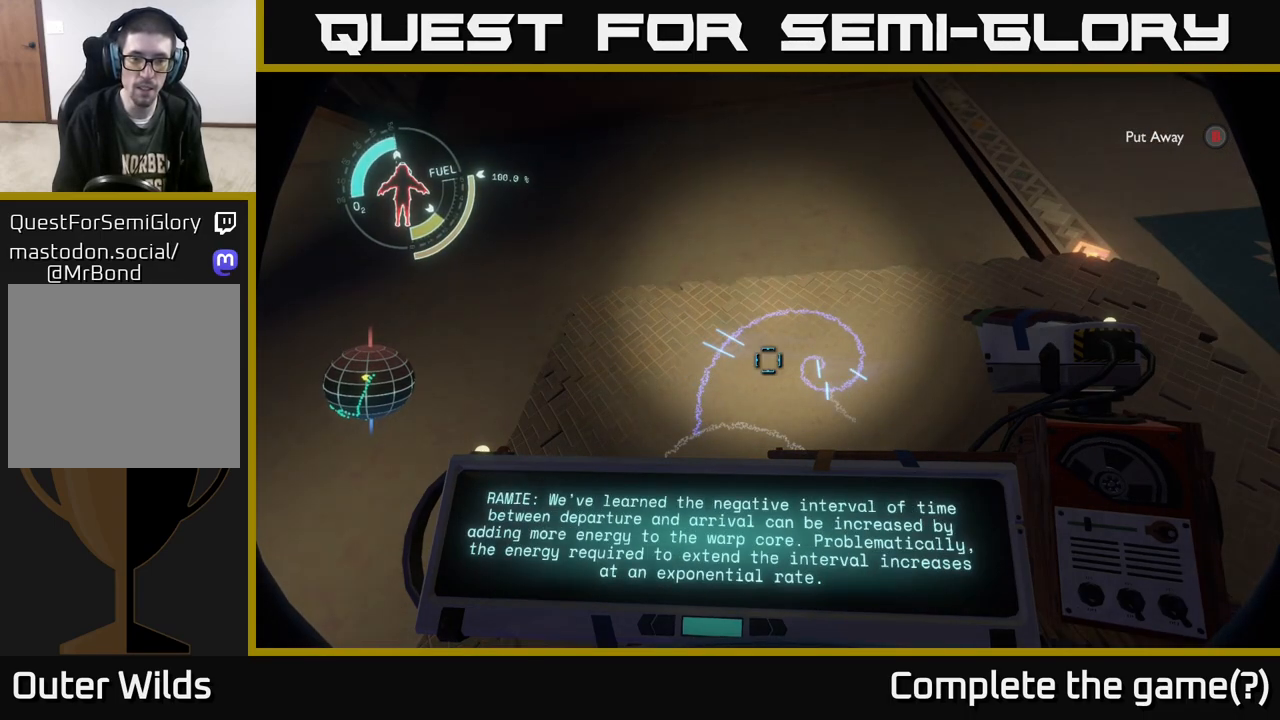
{"buttons": ["R1"], "left_stick": "center", "right_stick": "center", "events": []}
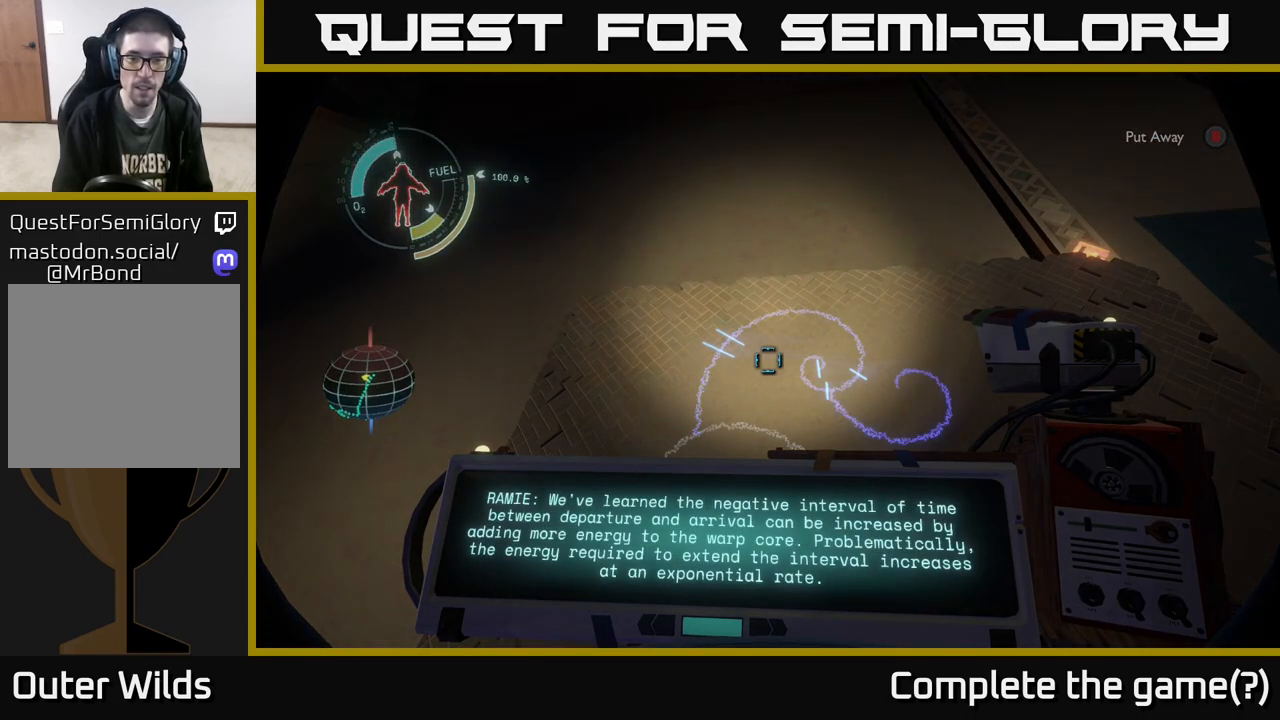
{"buttons": [], "left_stick": "center", "right_stick": "center", "events": [[500, "R1", "up"]]}